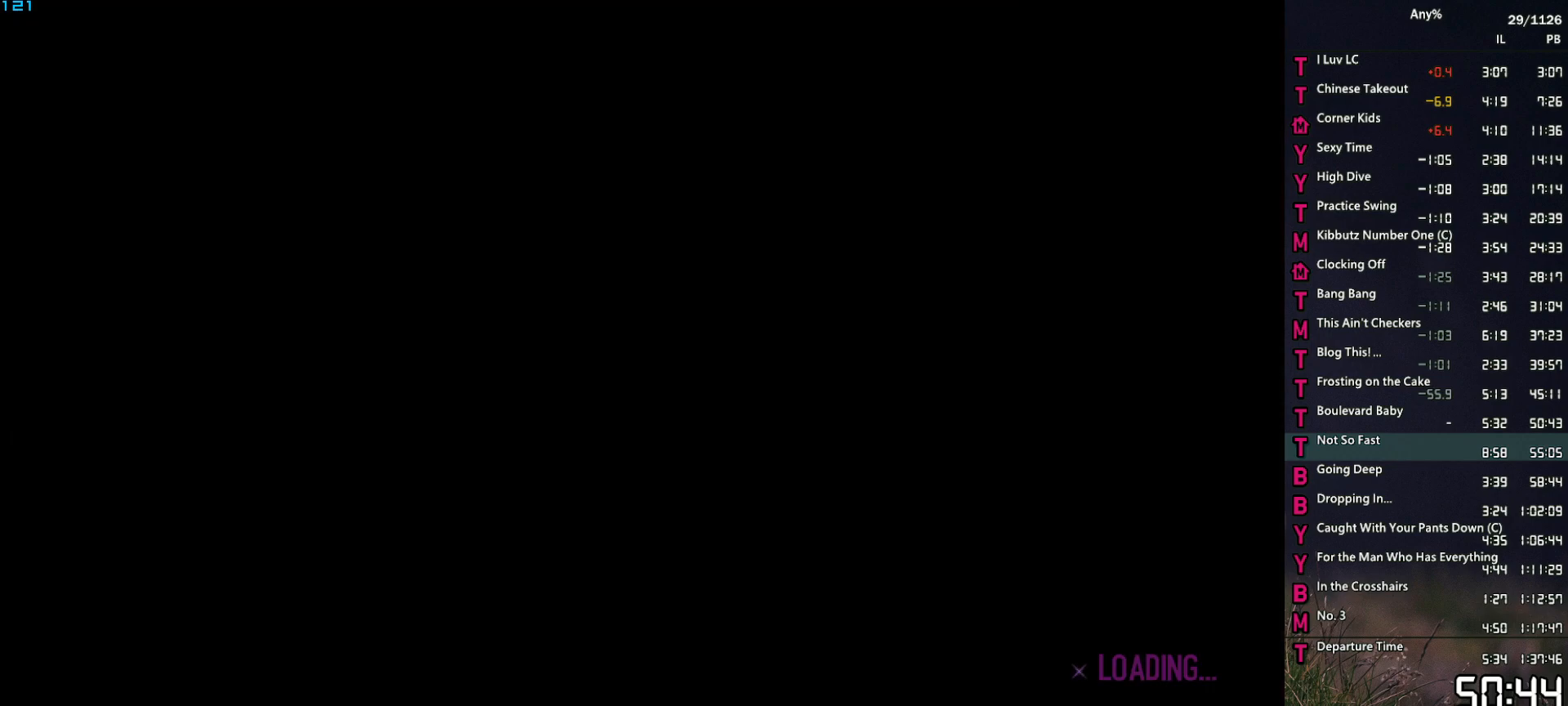
Gameplay with keyboard and mouse; each line is a JSON object with the keys and mouse buttons held at the frame after it. "events" lists presses ("down") and releases ("up") of "1", "2", "3", "4", "5", "6", "a", "alt", "caps_lock", "ctrl", "d", "down", "e", "escape", "f", "f2", "q", "r", "return", "s", "shift", "space", "t", "tab", "up", "v", "w", "mouse_left", "mouse_middle", "mouse_right", "mouse_mb4", "mouse_mb5", "mouse_wheel_up" and "mouse_wheel_down" between this image and that frame as [ms after this image, input, new state], when the widget could be followed in between. "mouse_left", "mouse_middle", "mouse_right", "mouse_mb4", "mouse_mb5", "mouse_wheel_up", "mouse_wheel_down" = the "left", "middle", "right", "mb4", "mb5", "wheel_up", "wheel_down" buttons of the "mouse" list. No other keys are recorded. Not read: mouse_move other_keys.
{"keys": ["space", "w"], "mouse": [], "events": [[34, "space", "up"], [317, "space", "down"], [367, "space", "up"], [500, "space", "down"]]}
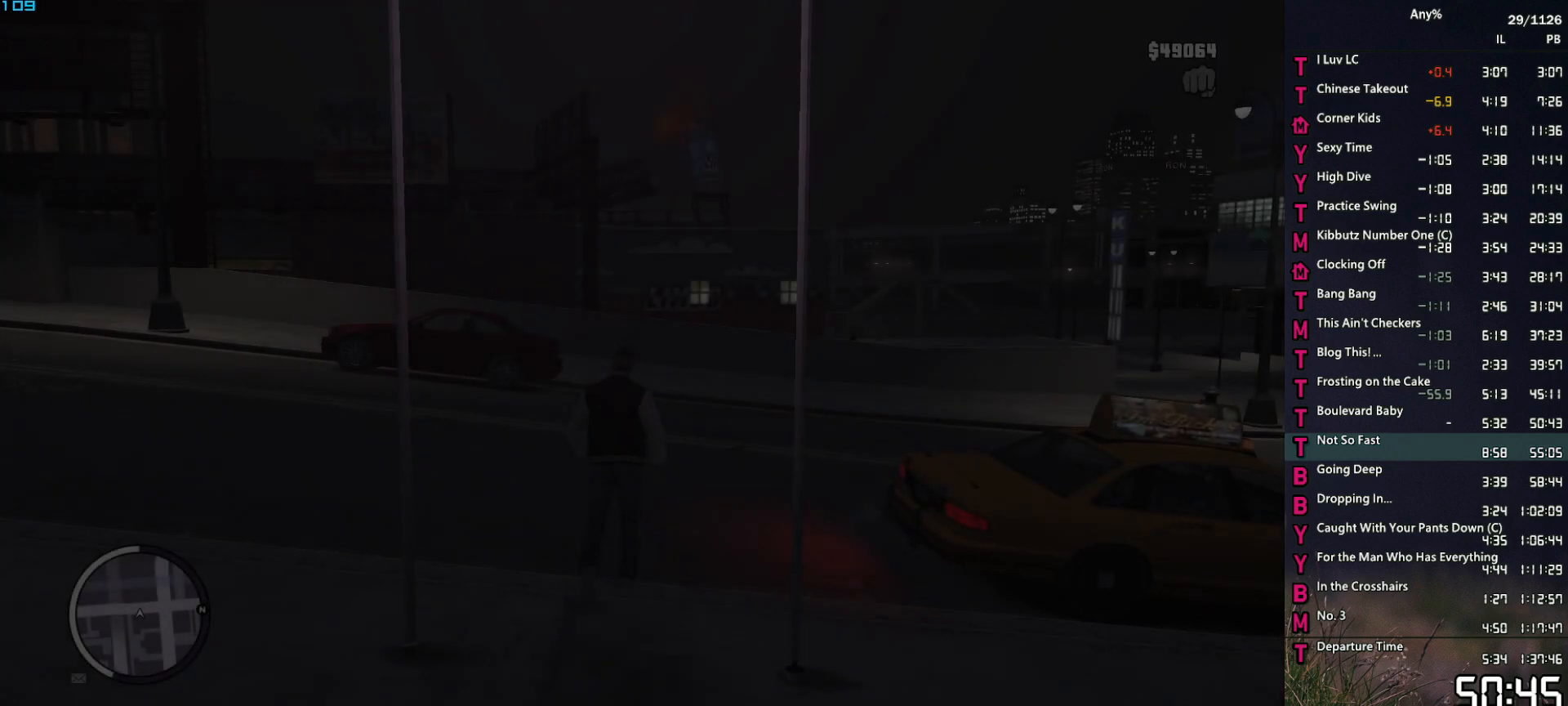
{"keys": ["w"], "mouse": [], "events": [[50, "space", "up"], [150, "a", "down"], [150, "space", "down"], [234, "space", "up"], [334, "a", "up"], [334, "space", "down"], [434, "space", "up"]]}
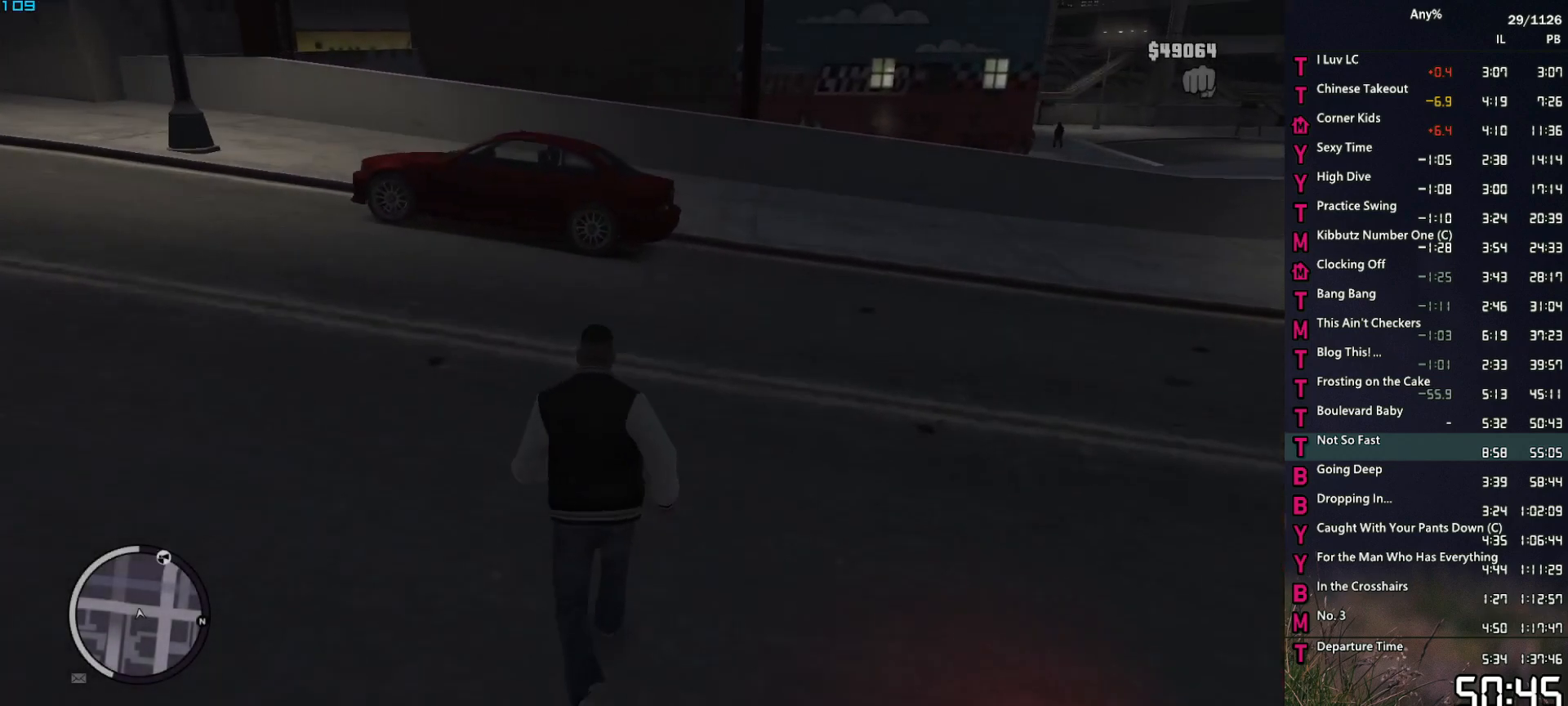
{"keys": ["w"], "mouse": [], "events": [[17, "space", "down"], [67, "space", "up"], [200, "space", "down"], [250, "space", "up"], [400, "space", "down"], [434, "space", "up"]]}
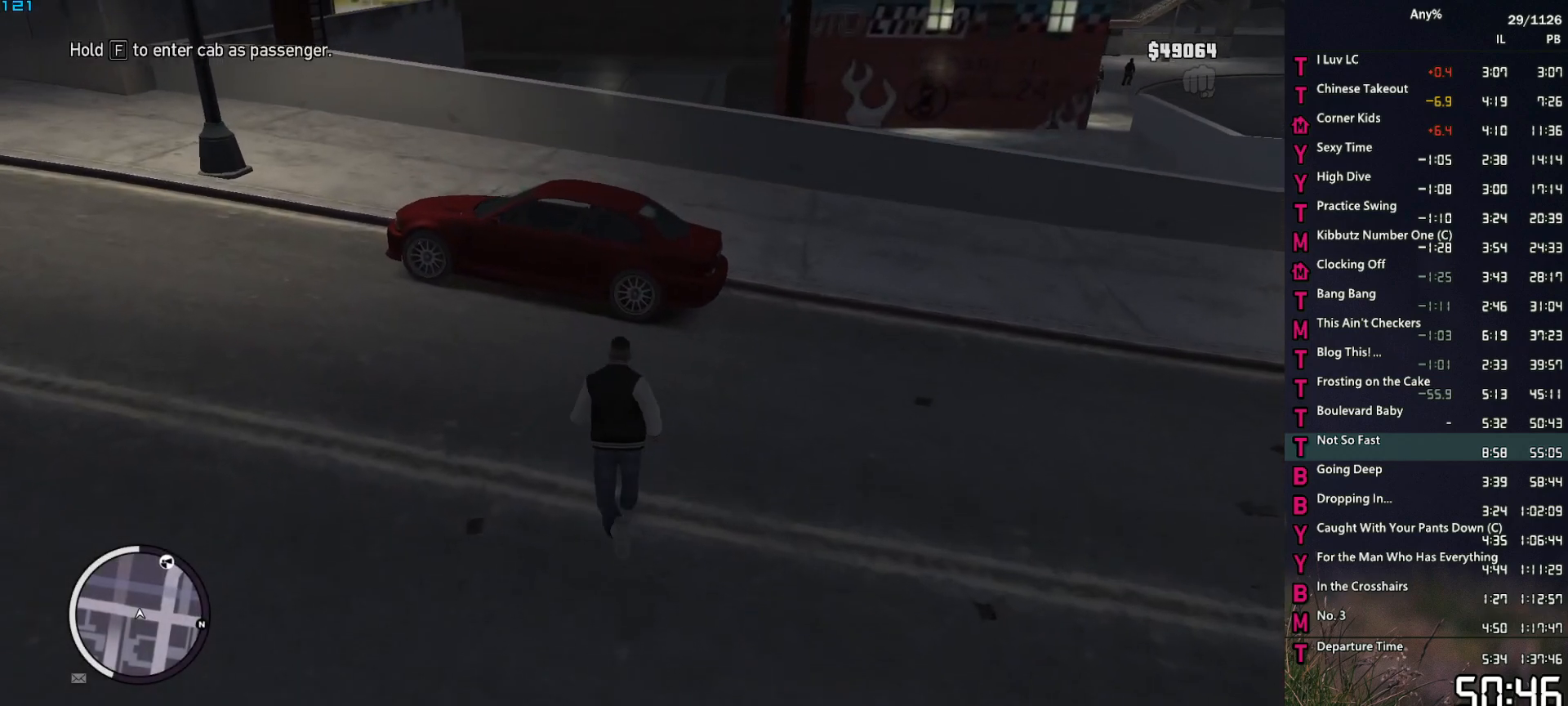
{"keys": ["d", "w"], "mouse": [], "events": [[134, "d", "down"], [217, "space", "down"], [317, "space", "up"], [400, "space", "down"], [450, "space", "up"]]}
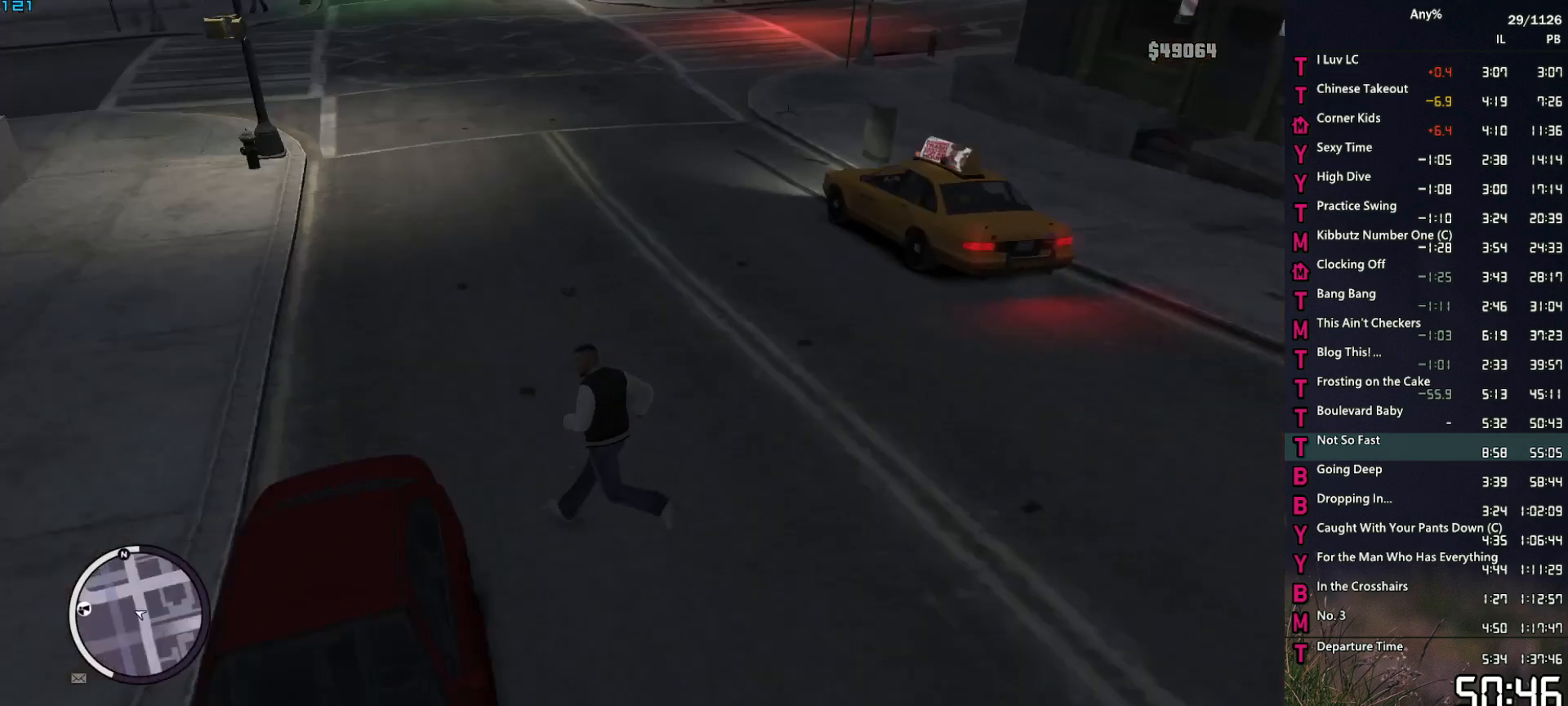
{"keys": ["w"], "mouse": [], "events": [[50, "mouse_left", "down"], [50, "space", "down"], [150, "mouse_left", "up"], [150, "space", "up"], [234, "space", "down"], [334, "space", "up"], [434, "d", "up"], [434, "space", "down"], [467, "space", "up"]]}
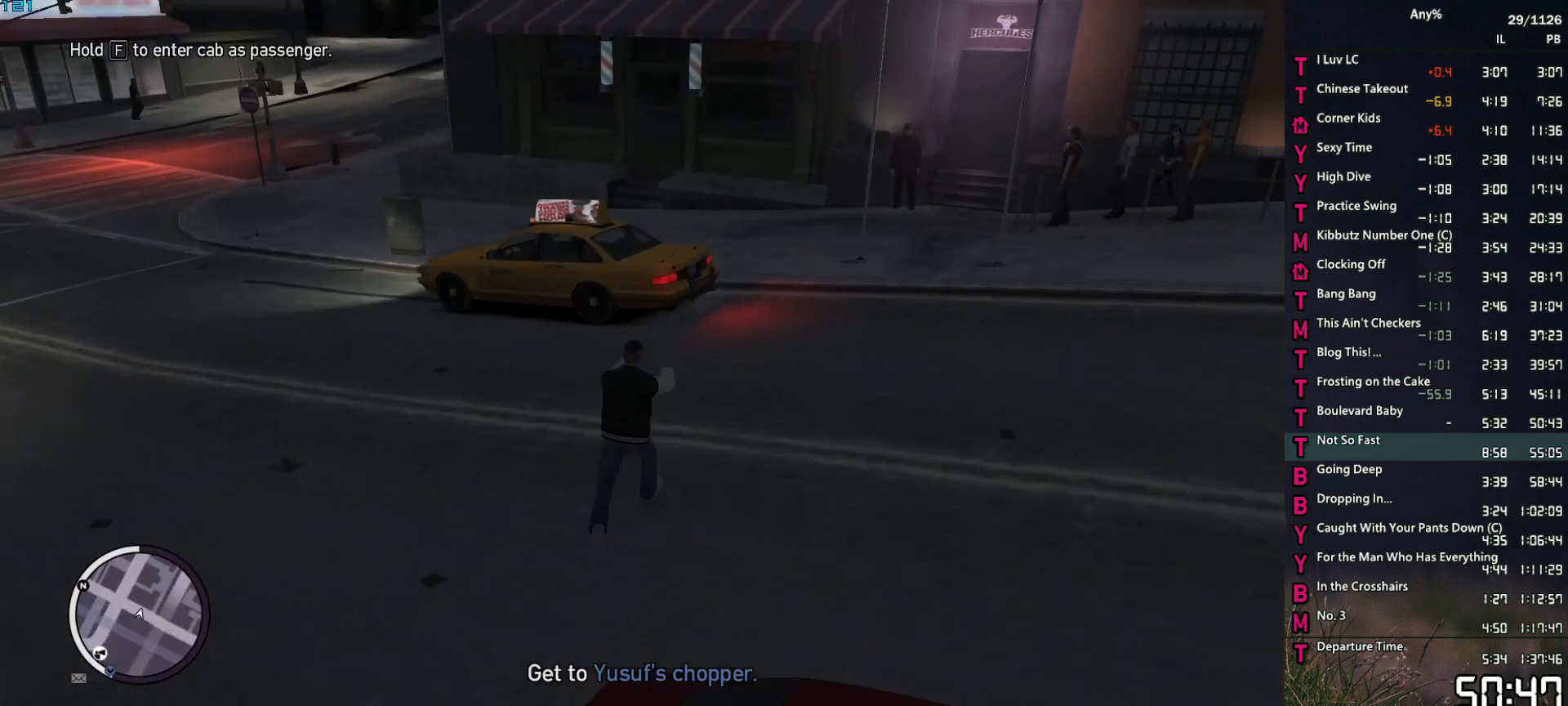
{"keys": ["f", "w"], "mouse": [], "events": [[117, "space", "down"], [167, "a", "down"], [167, "space", "up"], [250, "space", "down"], [300, "space", "up"], [434, "a", "up"], [434, "space", "down"], [484, "f", "down"], [484, "space", "up"]]}
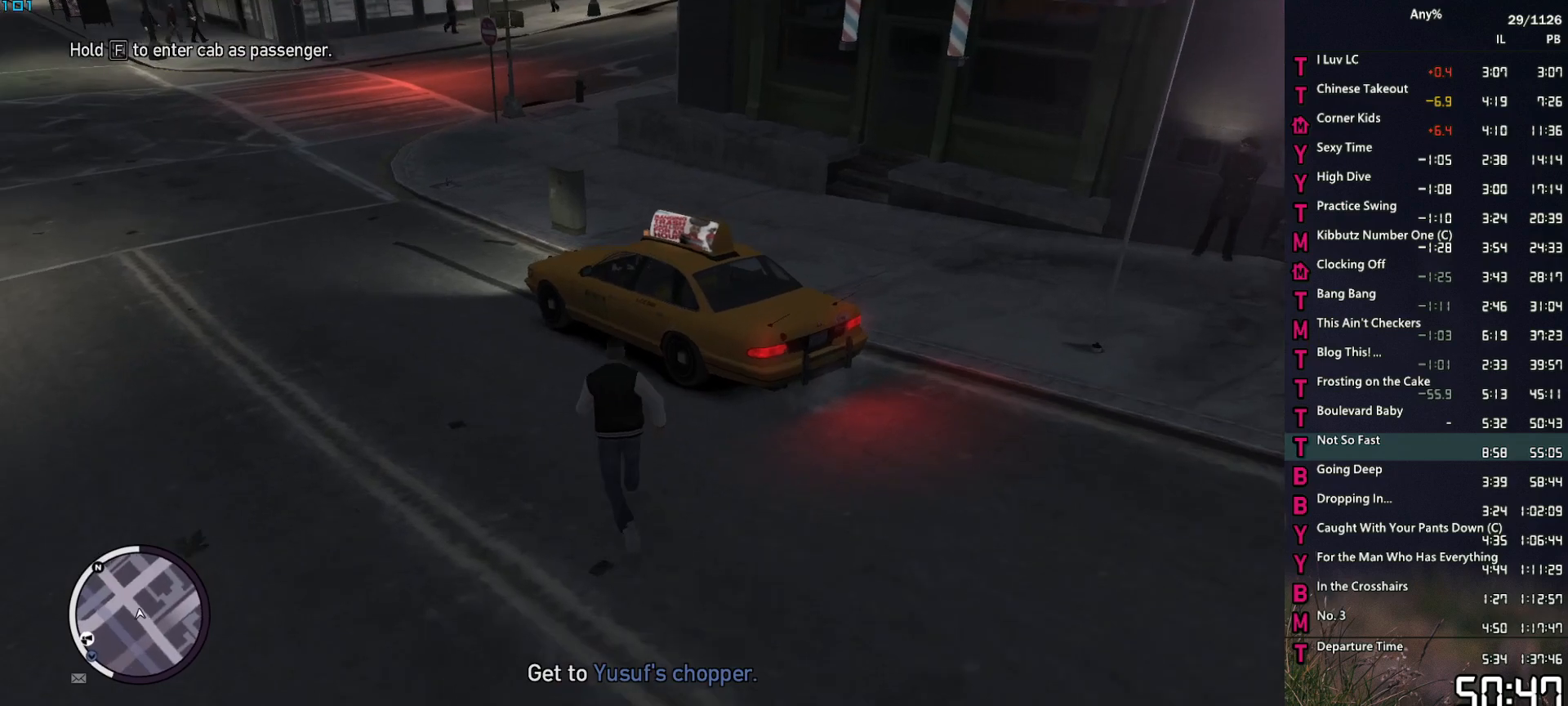
{"keys": ["f"], "mouse": [], "events": [[34, "w", "up"]]}
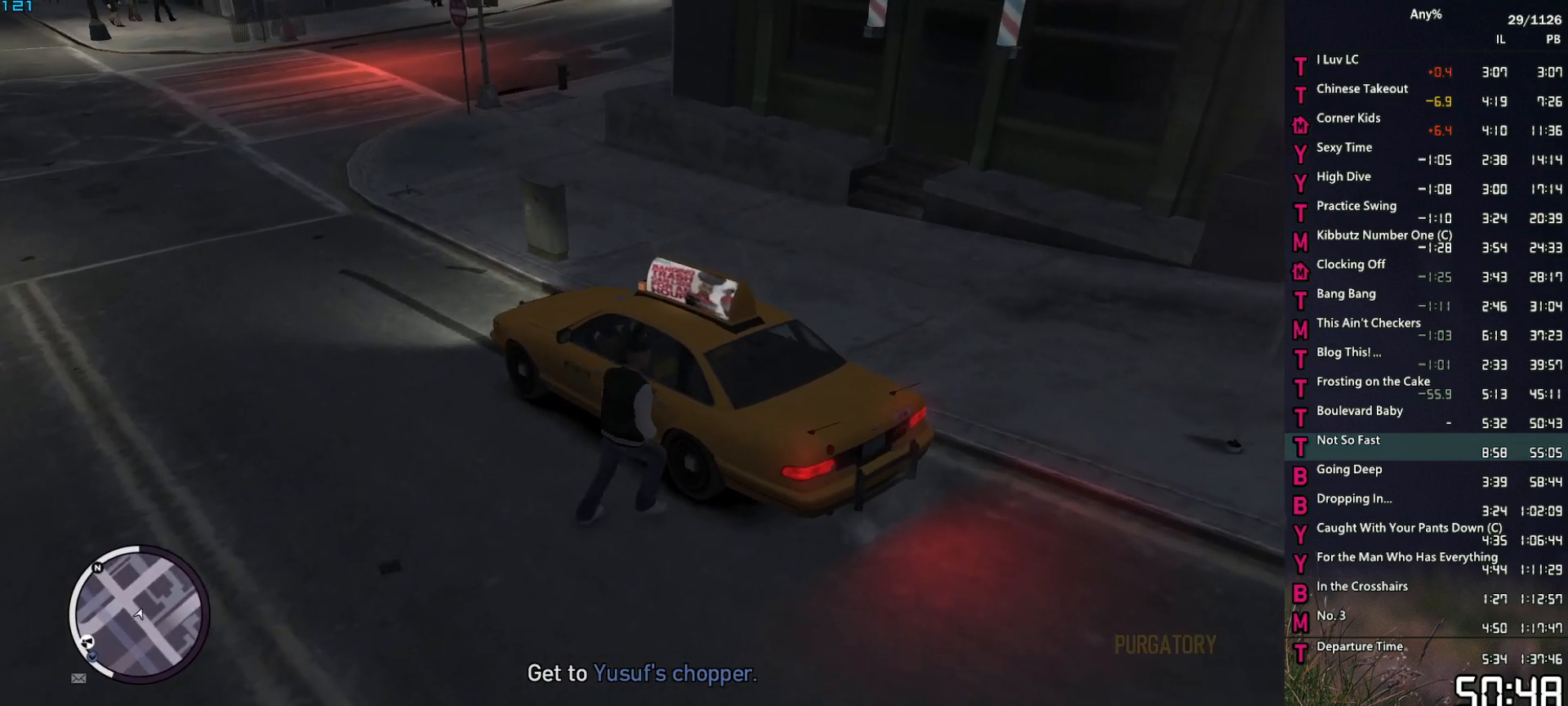
{"keys": [], "mouse": [], "events": [[100, "f", "up"], [184, "escape", "down"], [234, "escape", "up"]]}
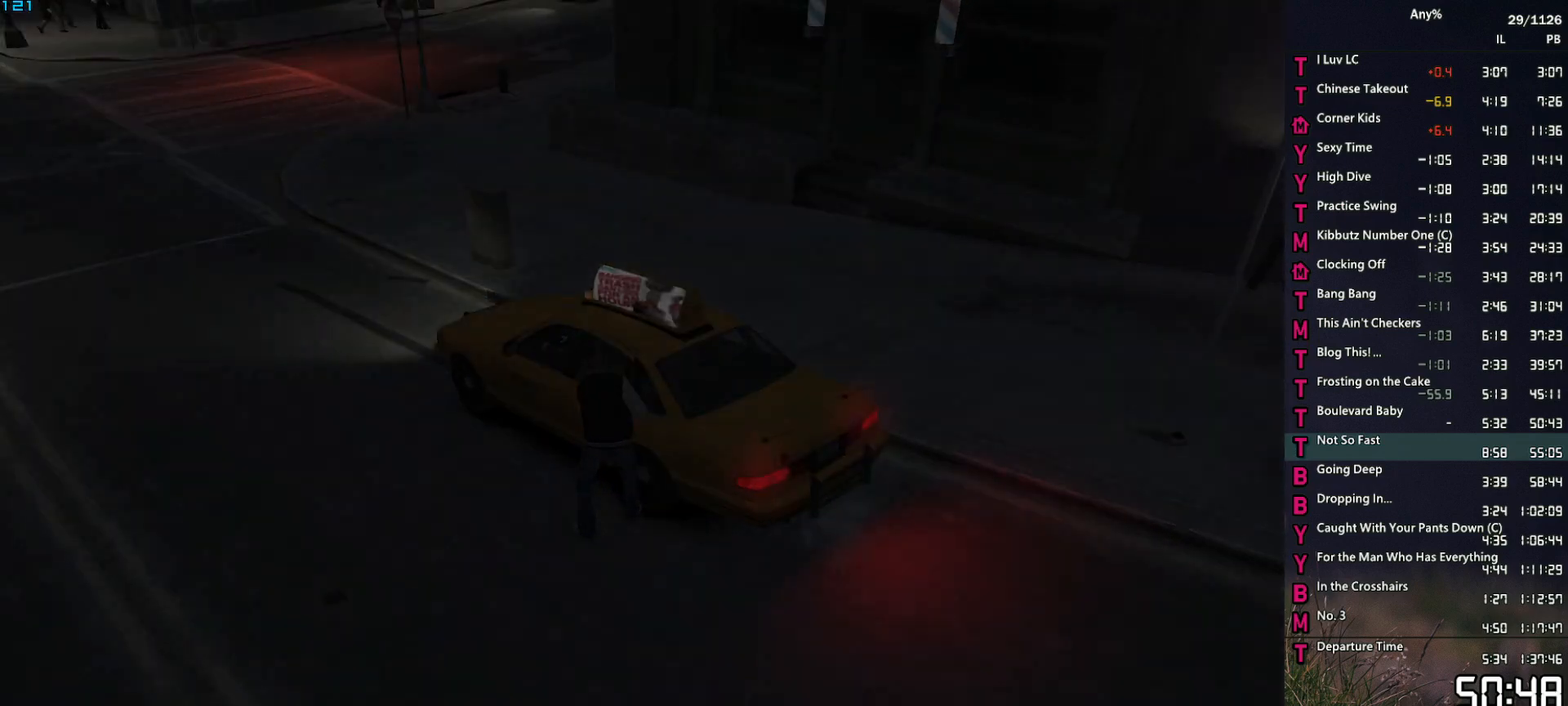
{"keys": [], "mouse": [], "events": []}
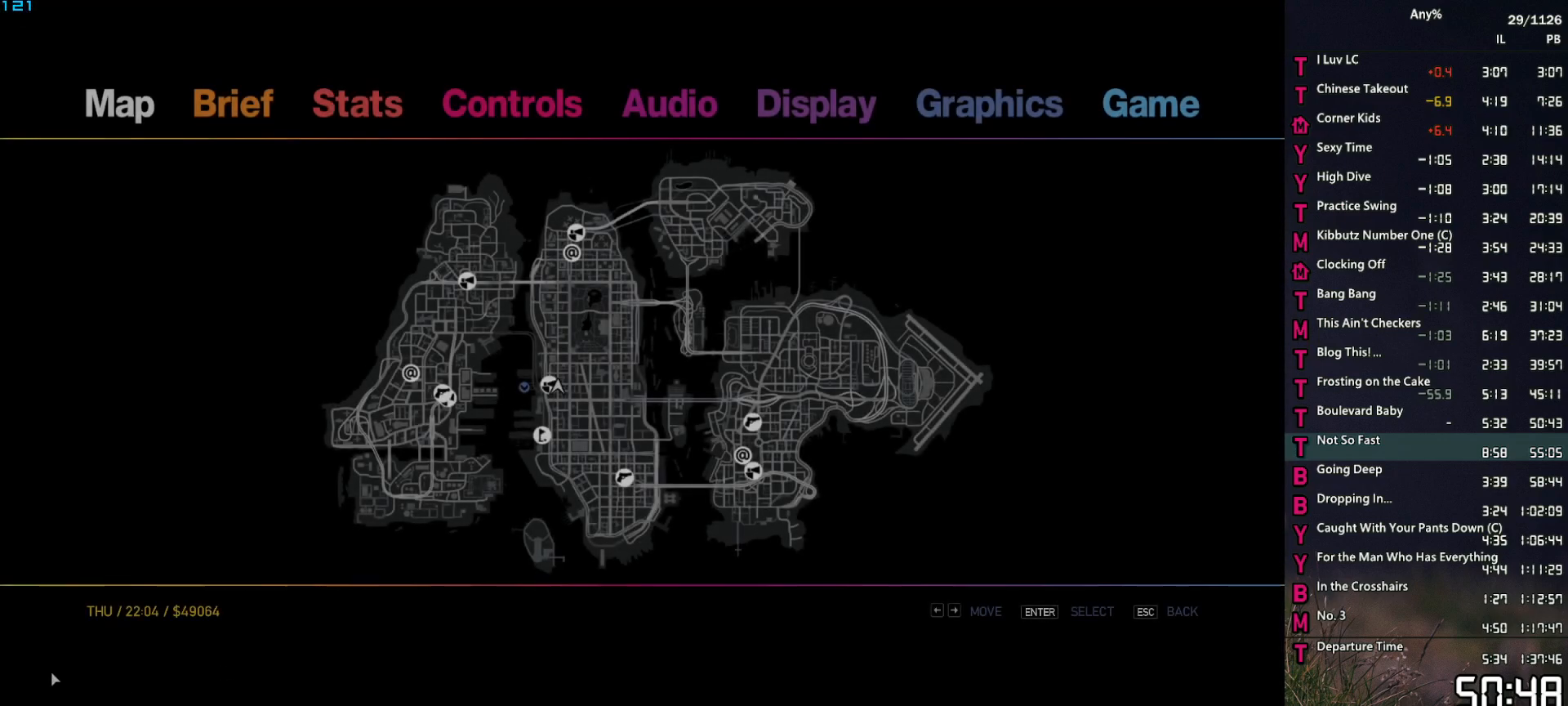
{"keys": [], "mouse": [], "events": []}
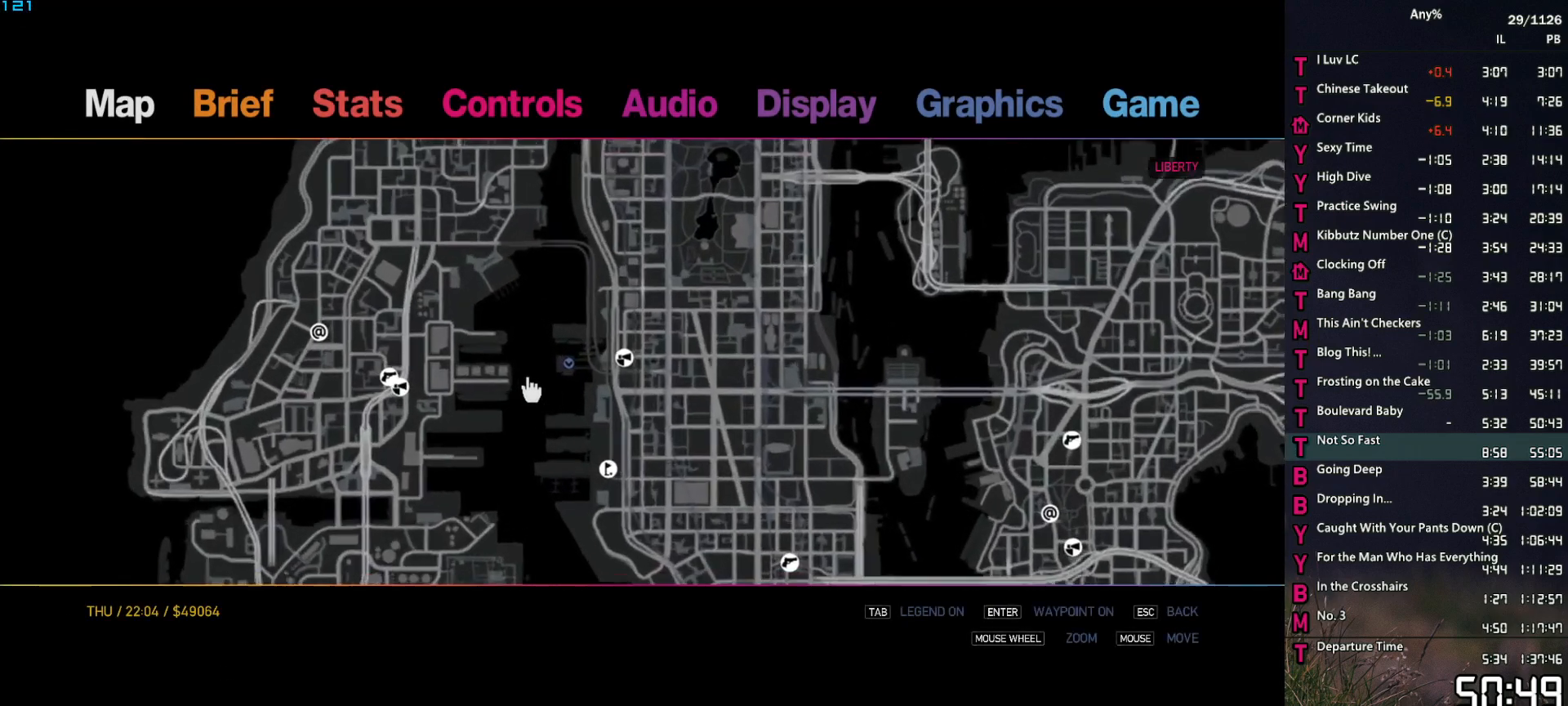
{"keys": [], "mouse": [], "events": [[150, "mouse_left", "down"], [384, "mouse_left", "up"]]}
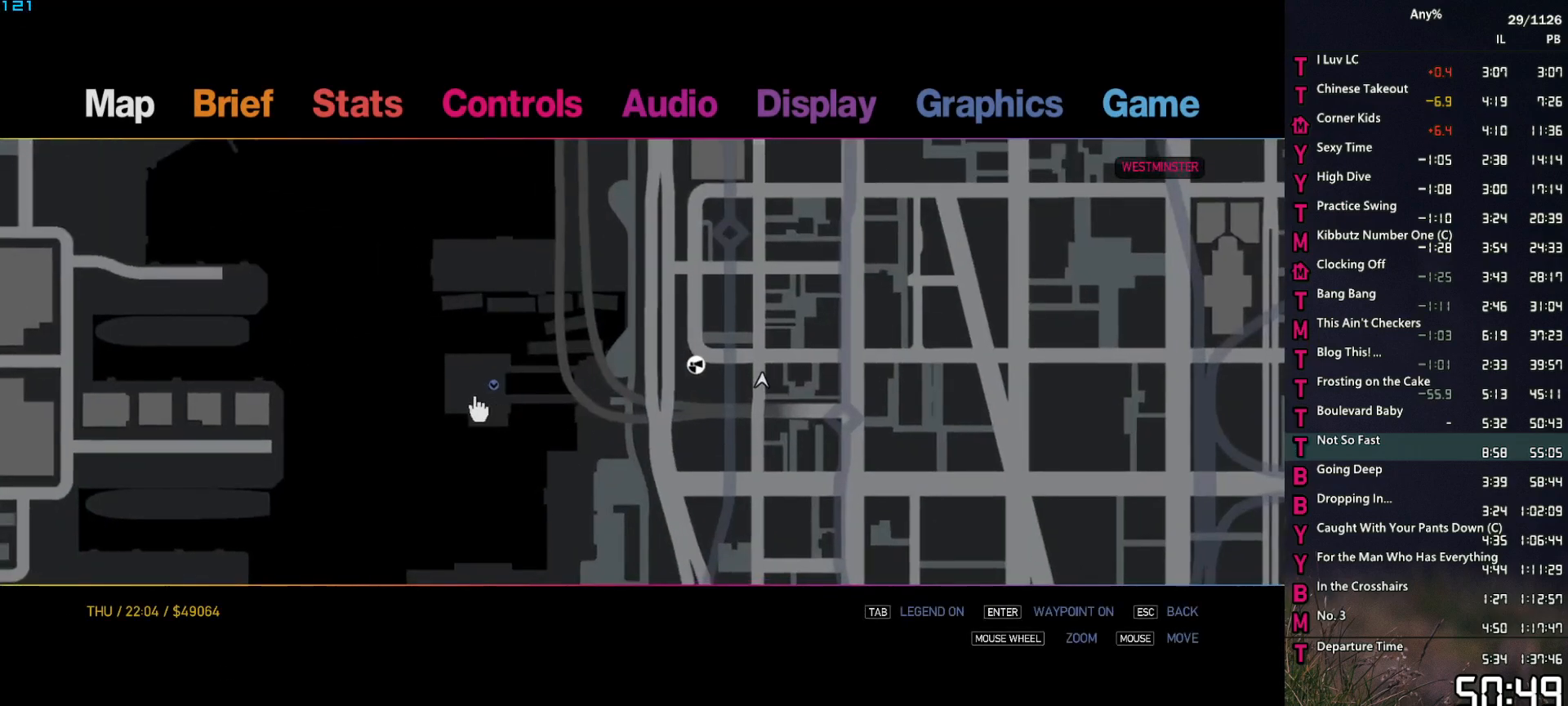
{"keys": ["escape"], "mouse": [], "events": [[350, "mouse_right", "down"], [434, "mouse_right", "up"], [484, "escape", "down"]]}
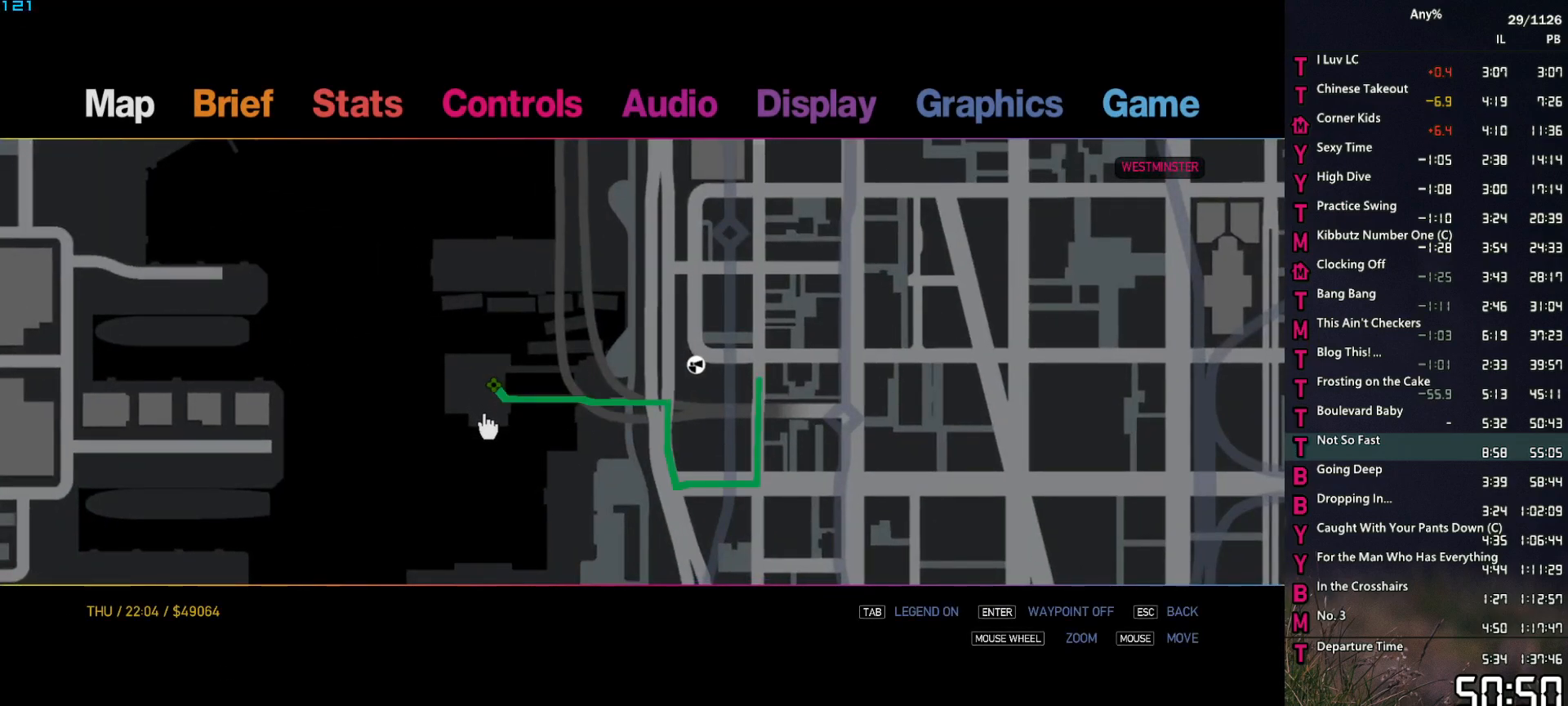
{"keys": [], "mouse": [], "events": [[34, "escape", "up"]]}
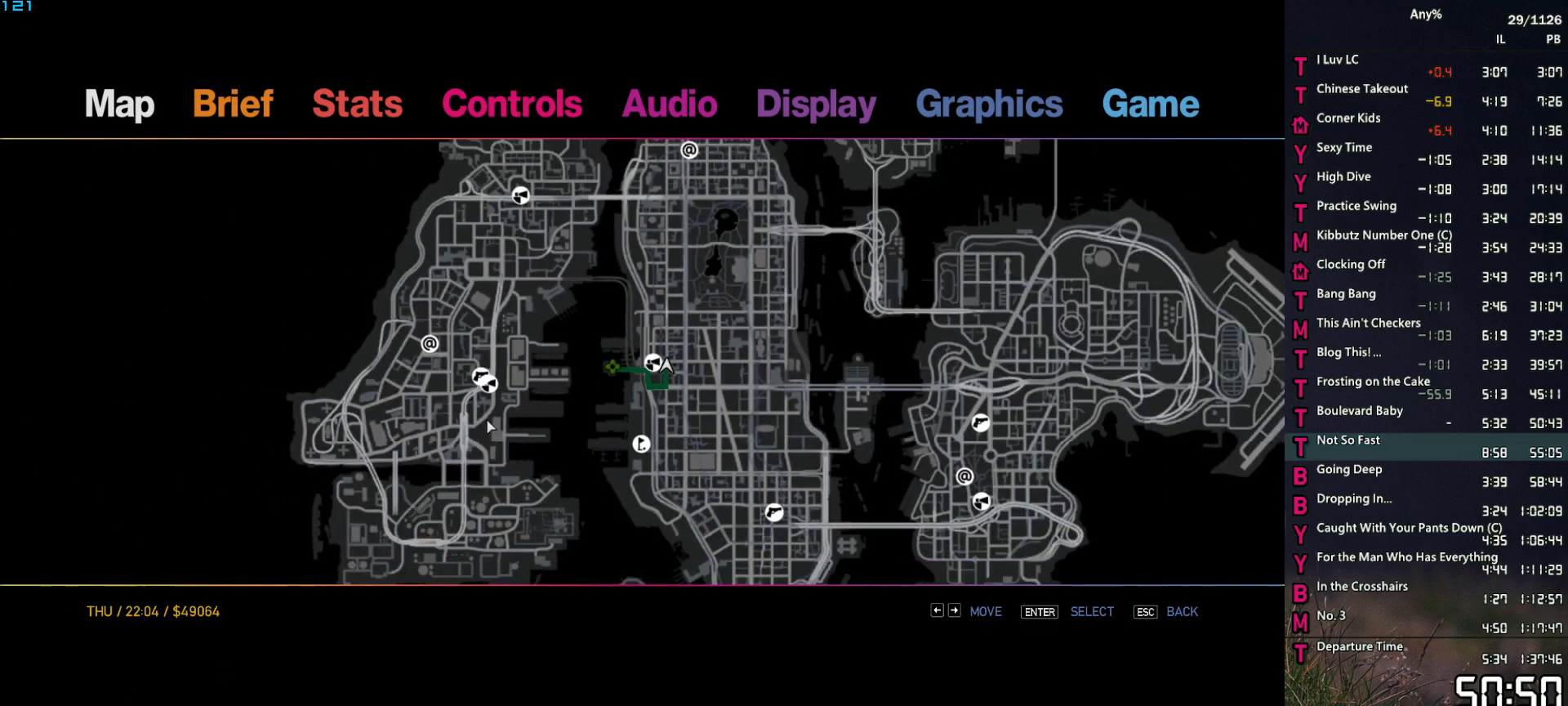
{"keys": [], "mouse": [], "events": []}
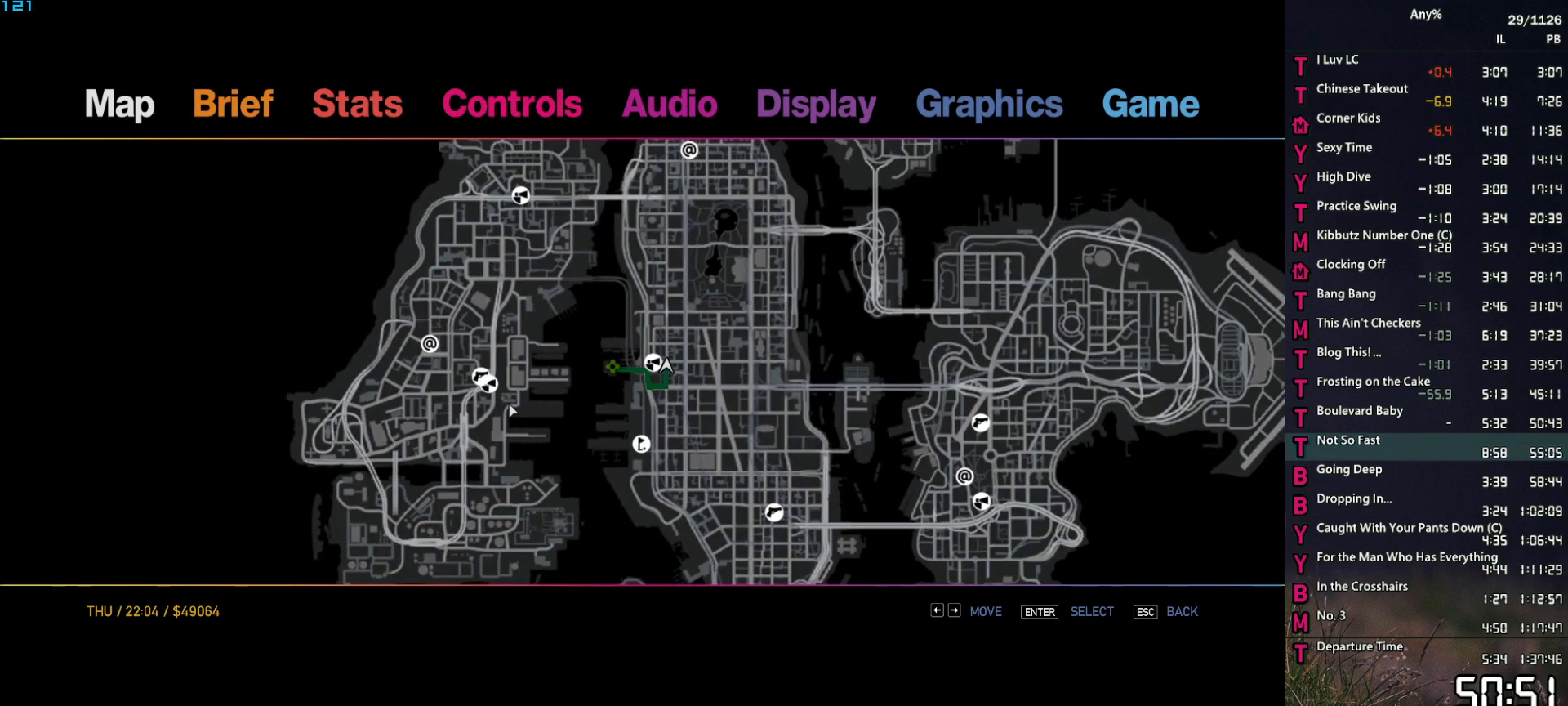
{"keys": [], "mouse": [], "events": []}
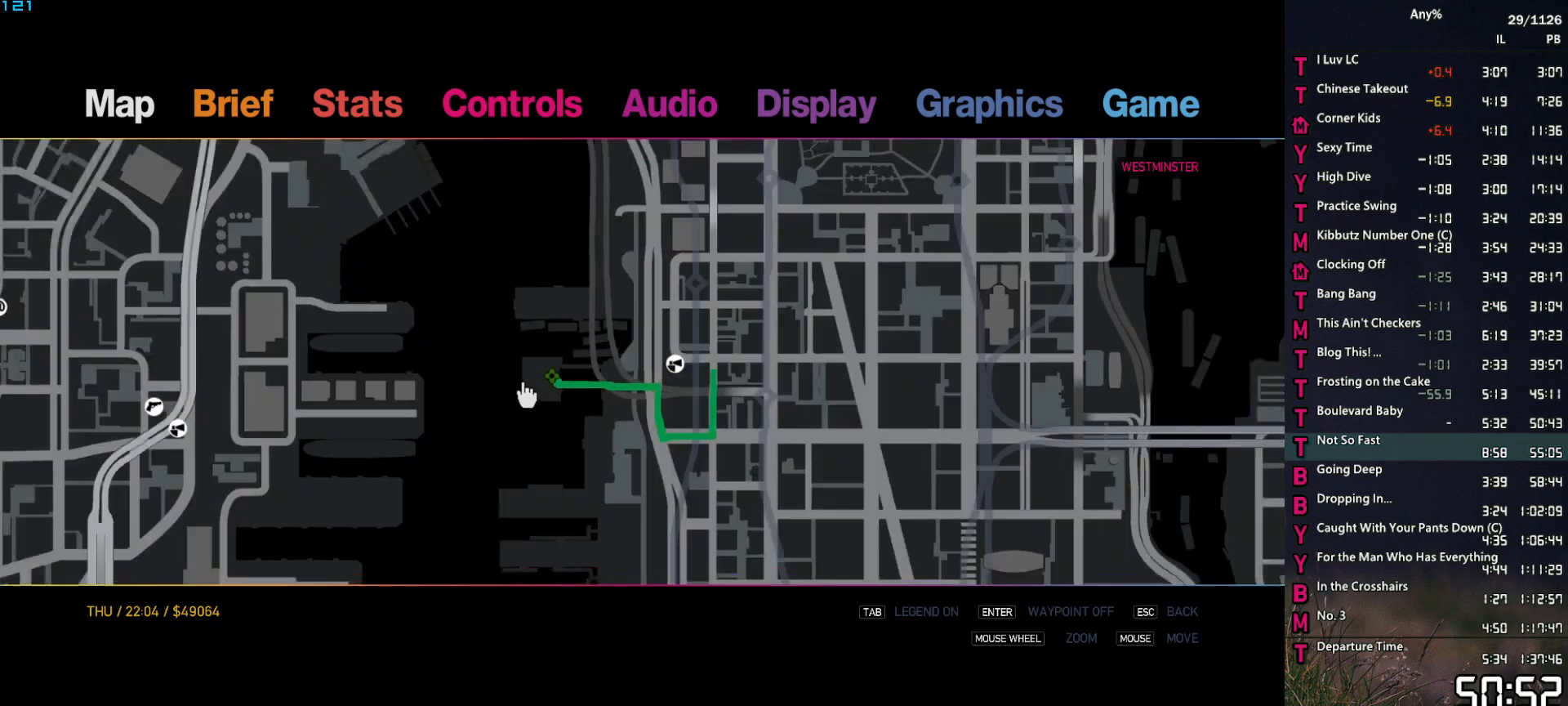
{"keys": [], "mouse": [], "events": [[167, "mouse_right", "down"], [217, "mouse_right", "up"]]}
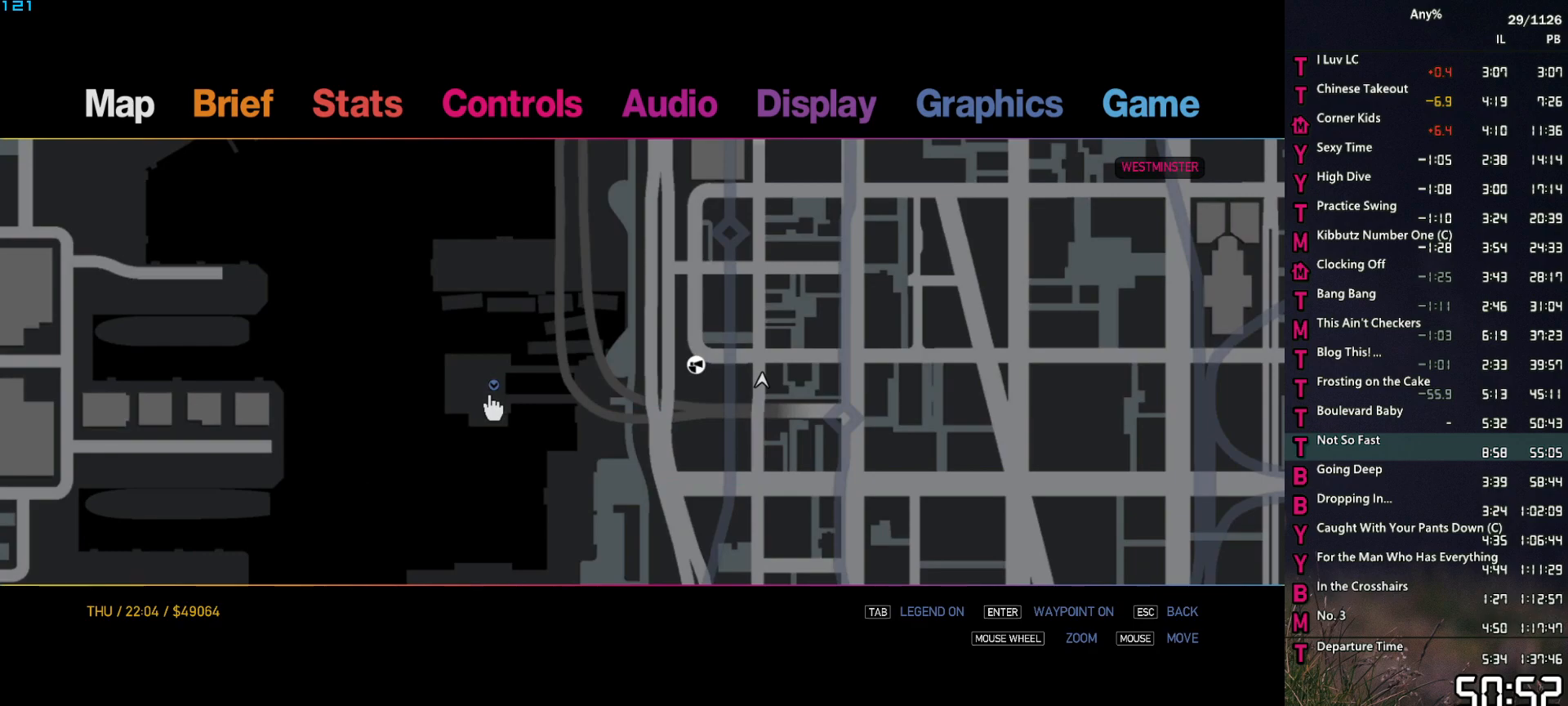
{"keys": [], "mouse": ["right"], "events": [[434, "mouse_right", "down"]]}
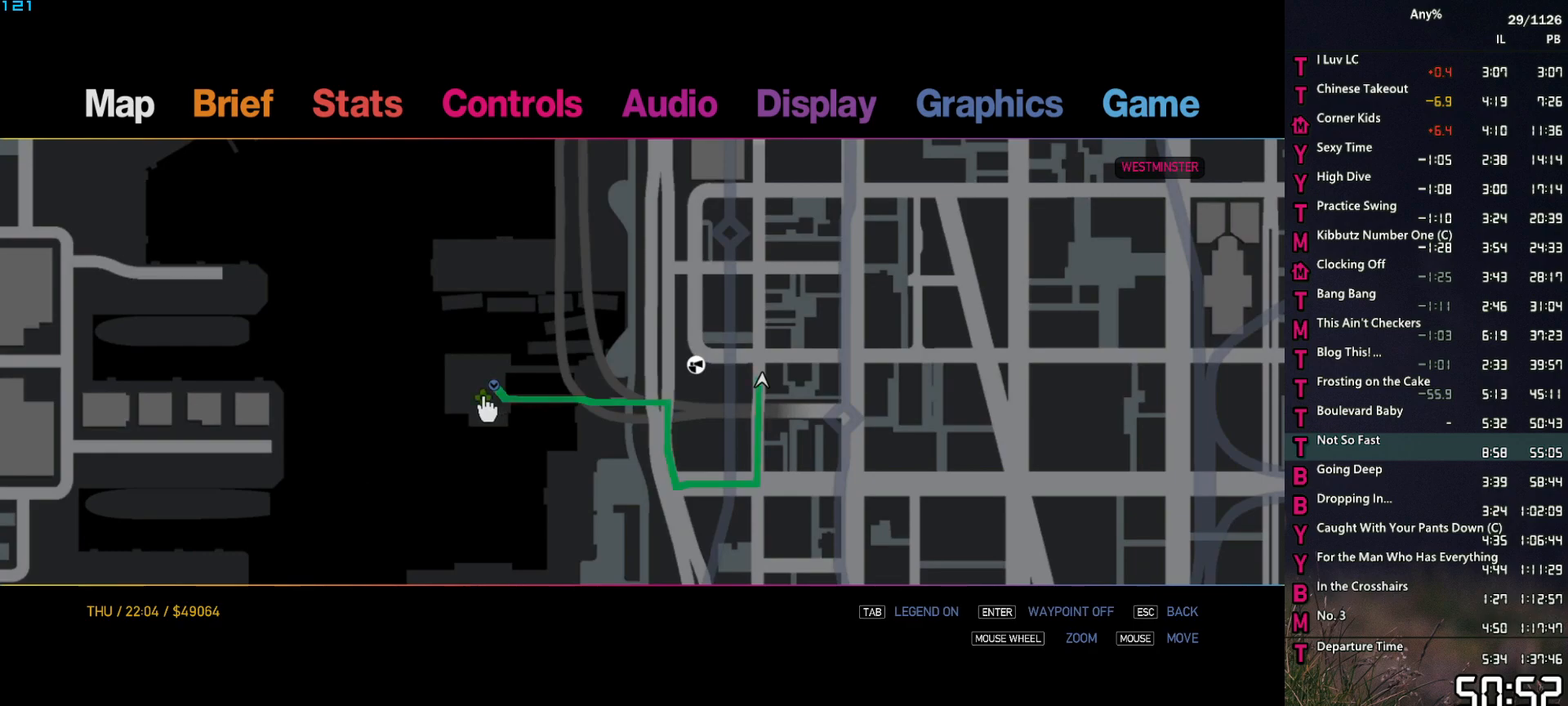
{"keys": [], "mouse": [], "events": [[17, "mouse_right", "up"], [167, "escape", "down"], [200, "escape", "up"], [250, "escape", "down"], [350, "escape", "up"]]}
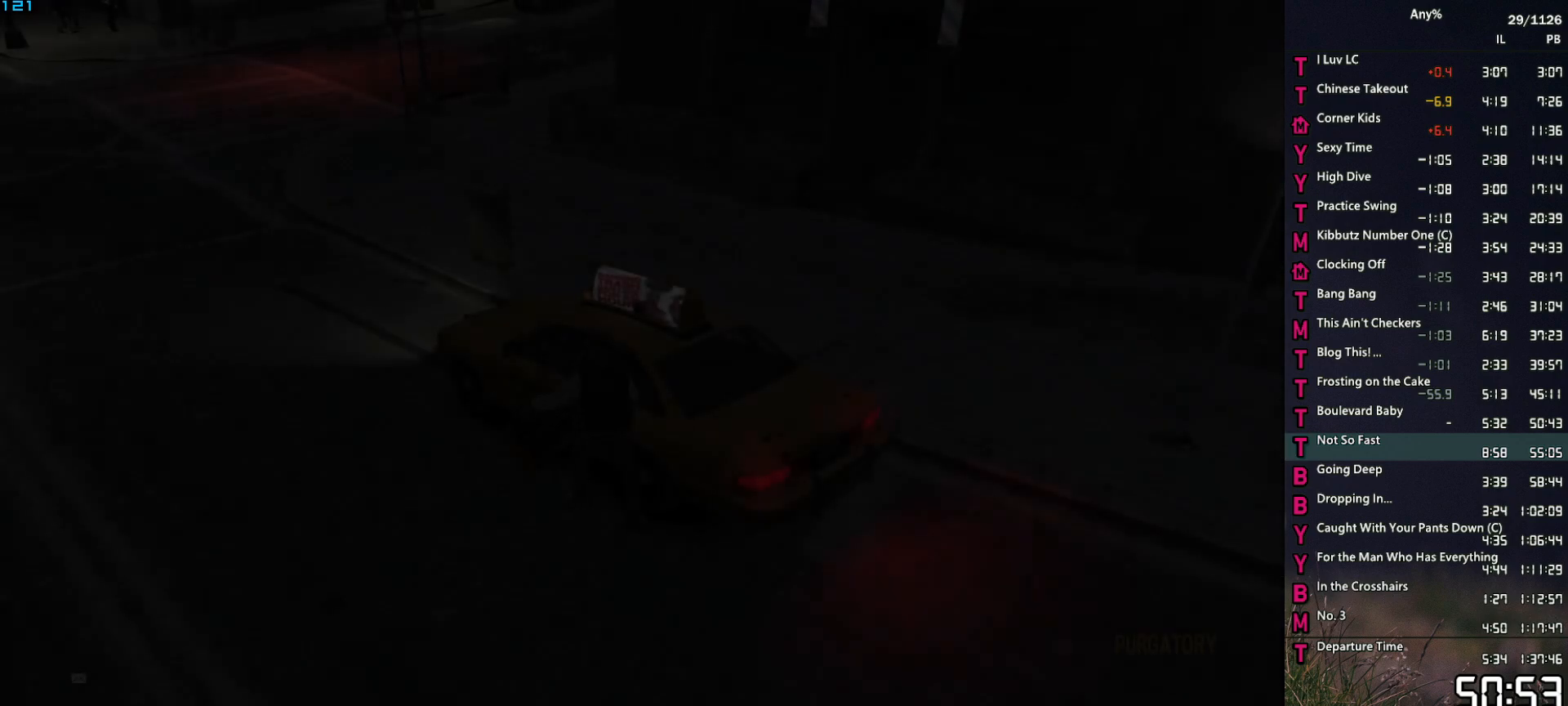
{"keys": [], "mouse": [], "events": []}
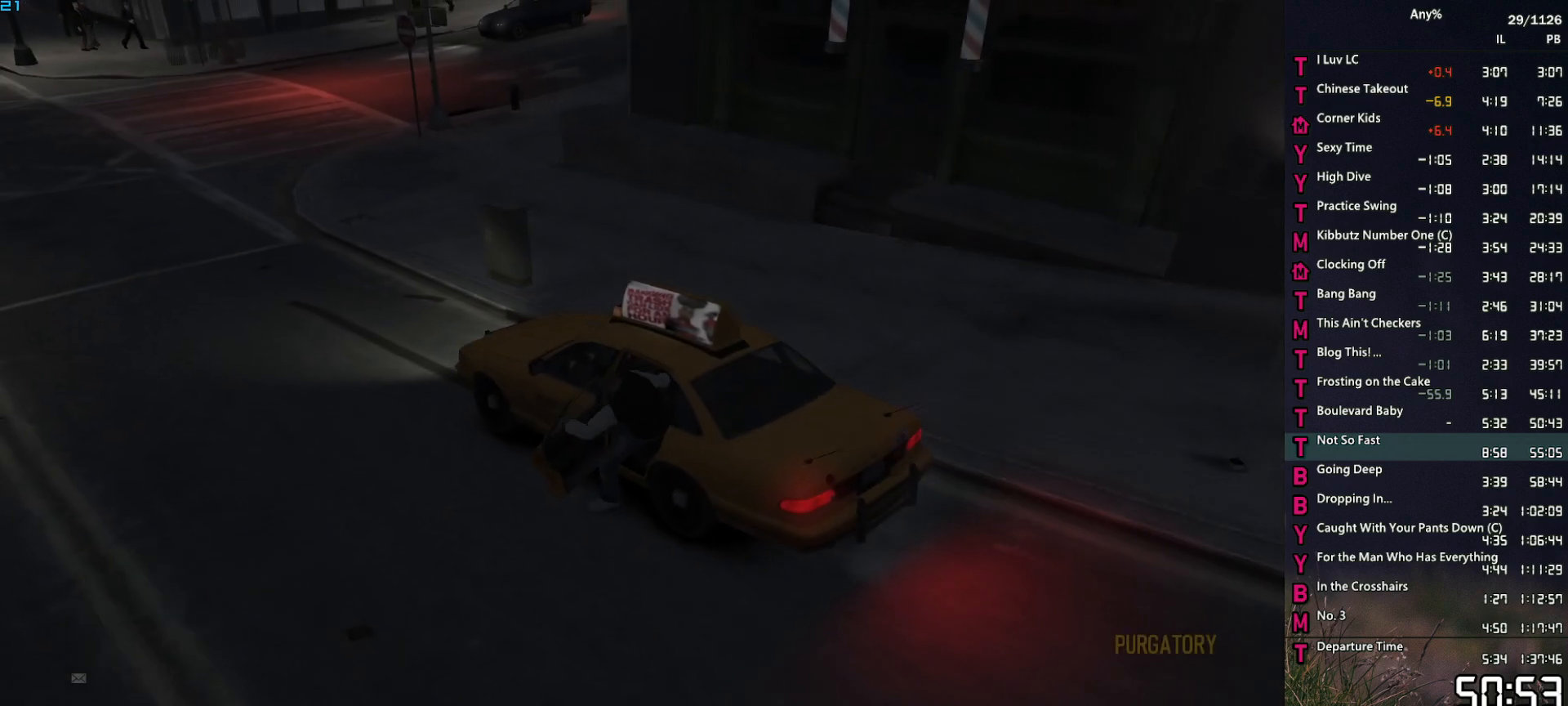
{"keys": ["return"], "mouse": [], "events": [[100, "return", "down"]]}
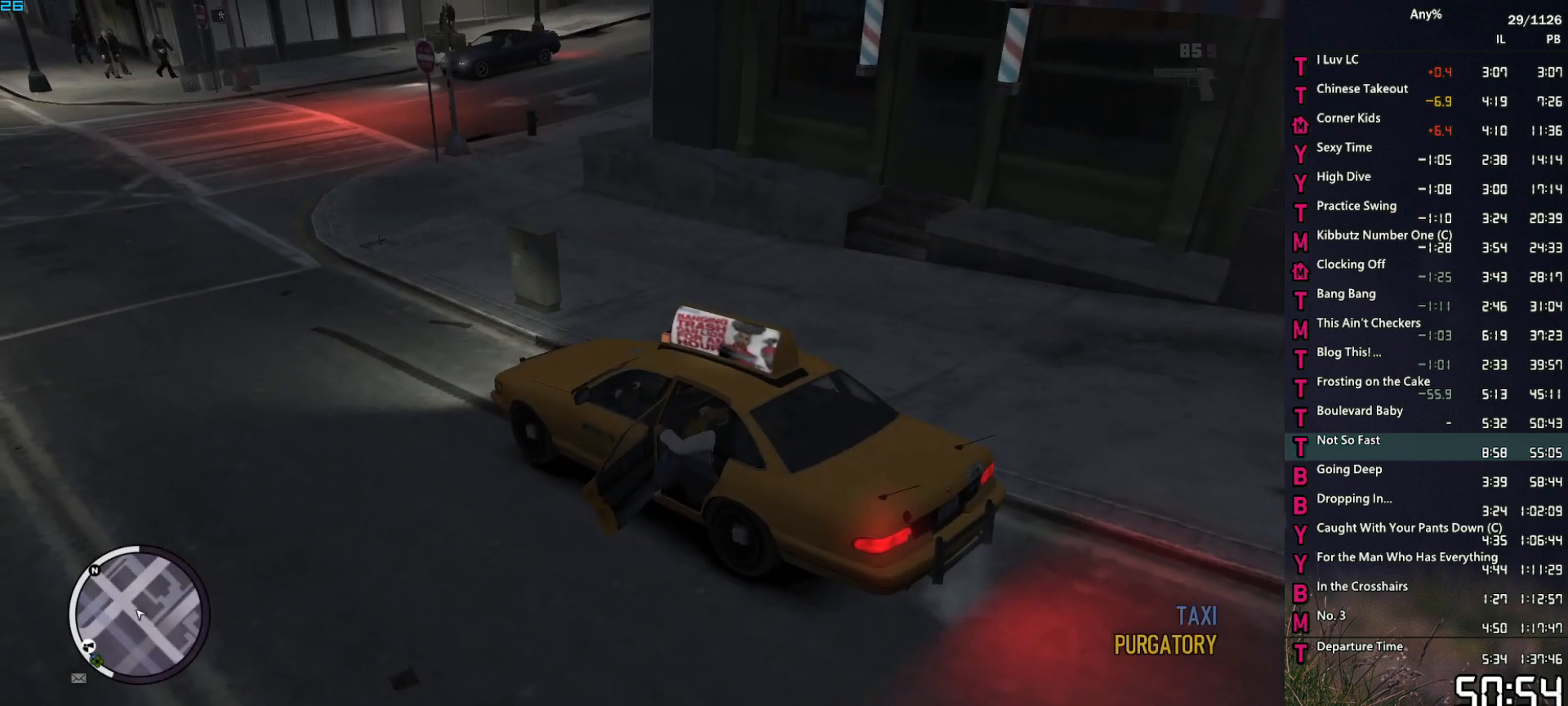
{"keys": ["return"], "mouse": [], "events": []}
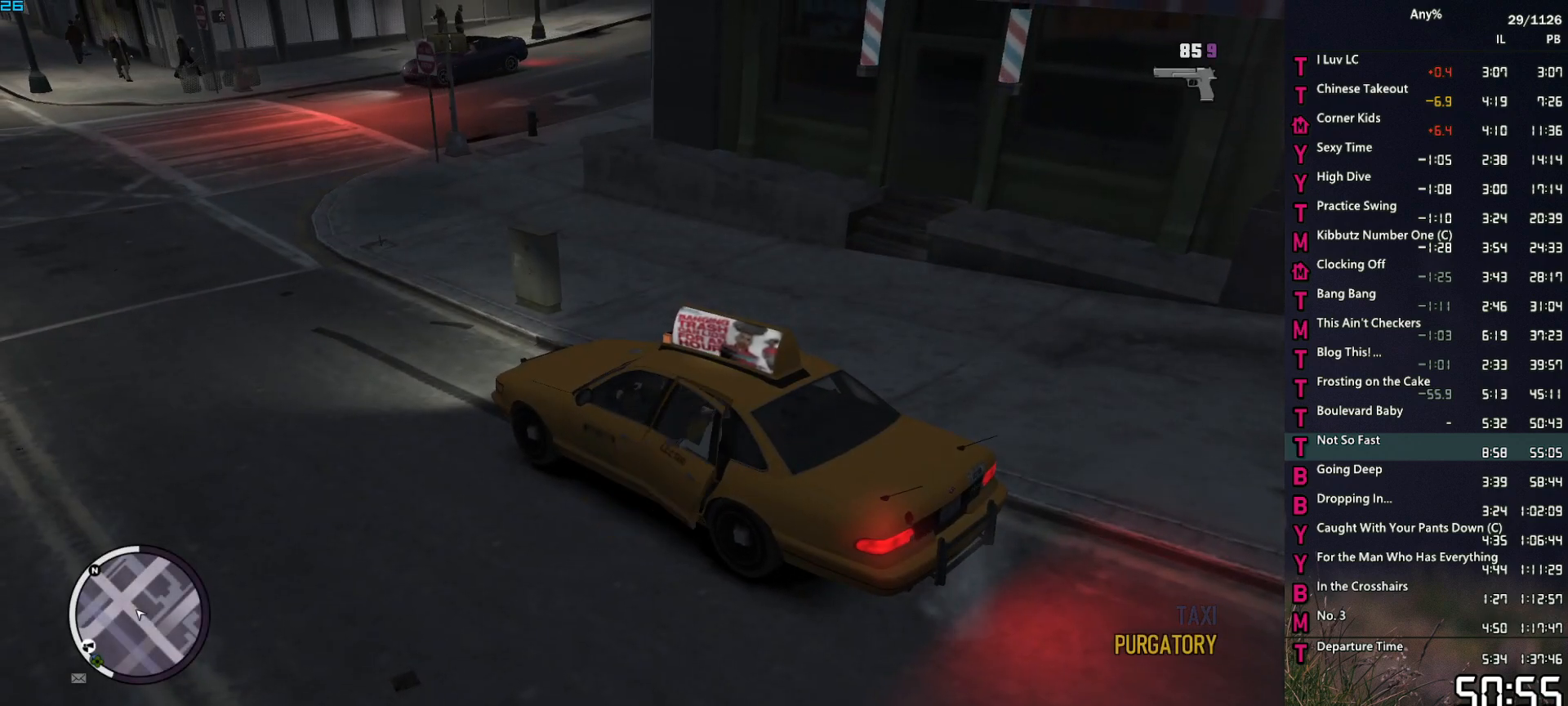
{"keys": ["return"], "mouse": [], "events": [[34, "escape", "down"], [134, "escape", "up"]]}
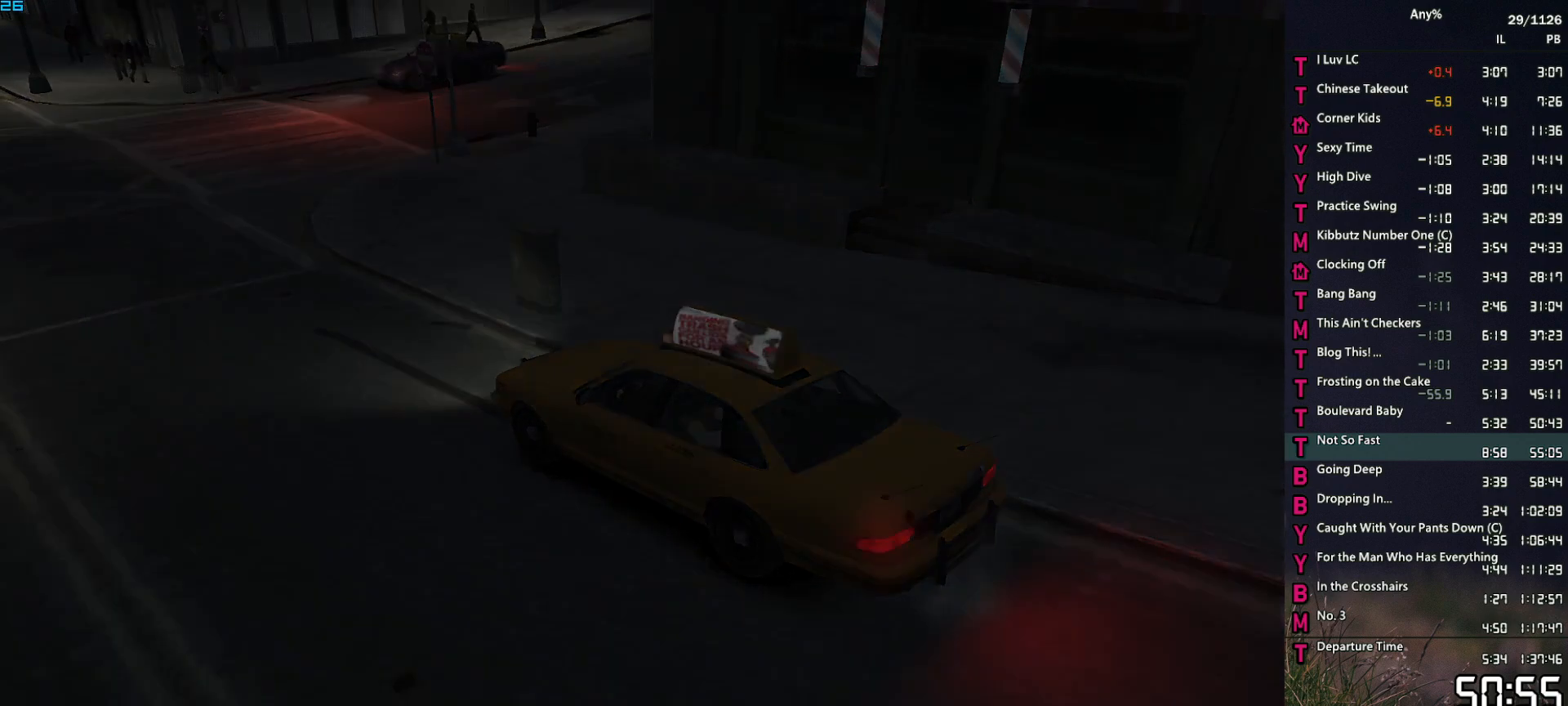
{"keys": [], "mouse": [], "events": [[334, "return", "up"]]}
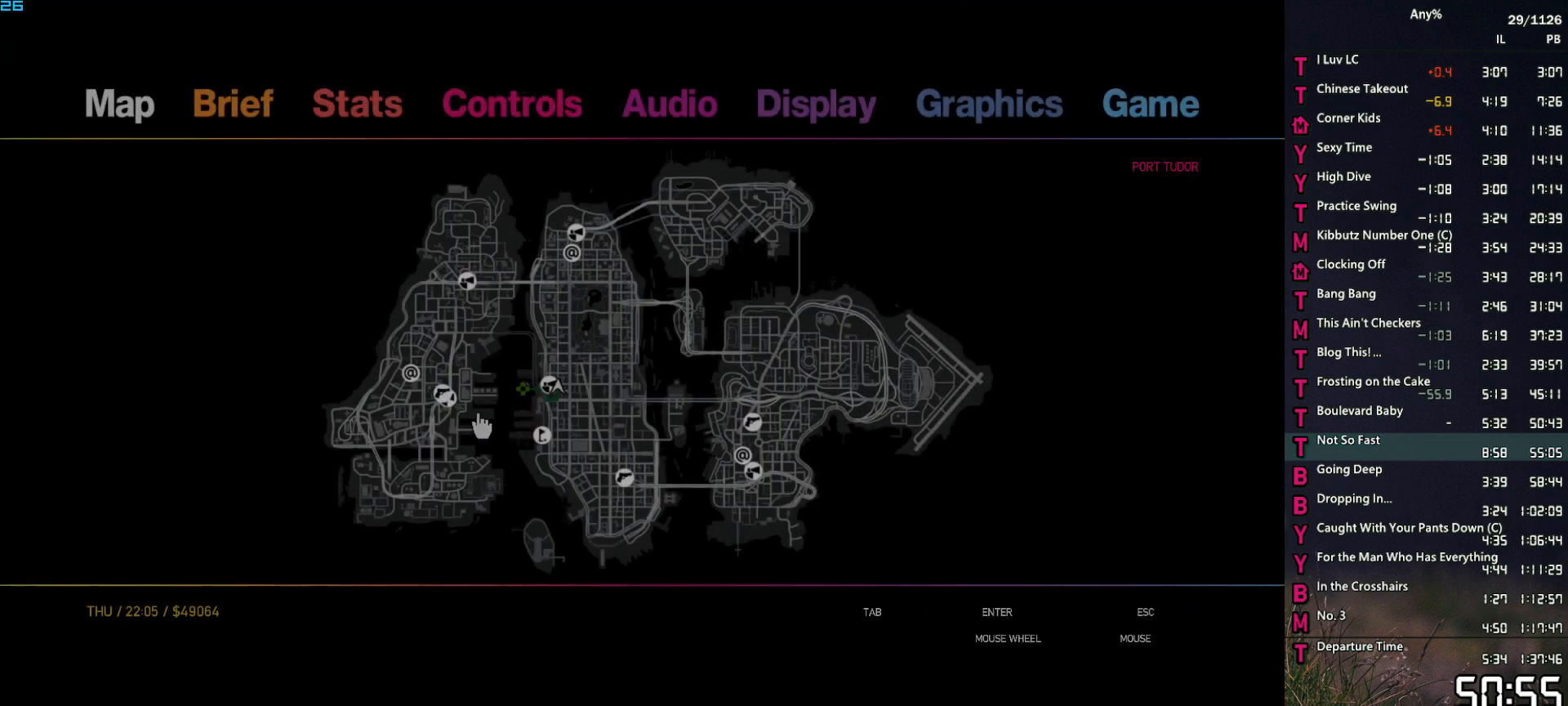
{"keys": [], "mouse": [], "events": [[200, "mouse_right", "down"], [350, "mouse_right", "up"]]}
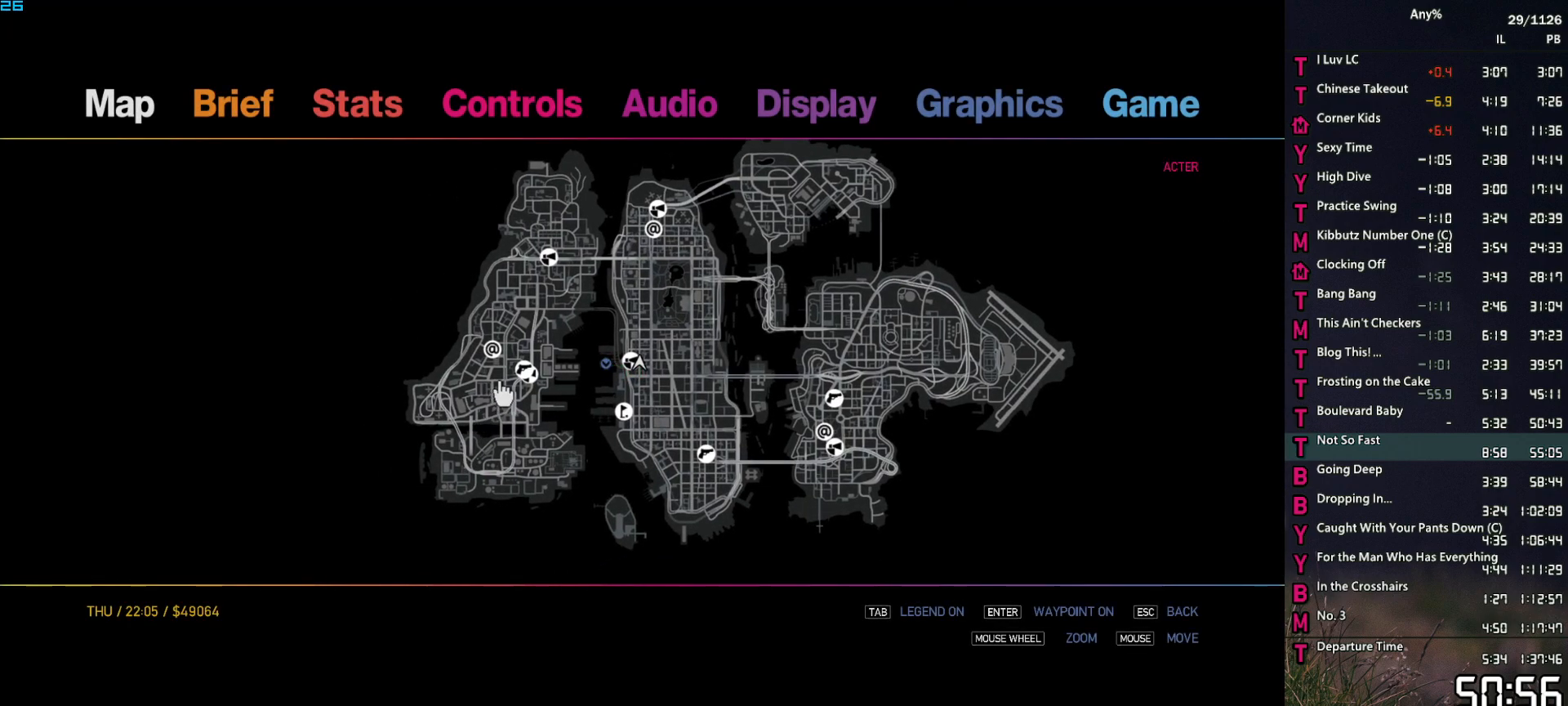
{"keys": ["return"], "mouse": [], "events": [[84, "escape", "down"], [134, "escape", "up"], [167, "escape", "down"], [267, "escape", "up"], [317, "return", "down"], [417, "return", "up"], [500, "return", "down"]]}
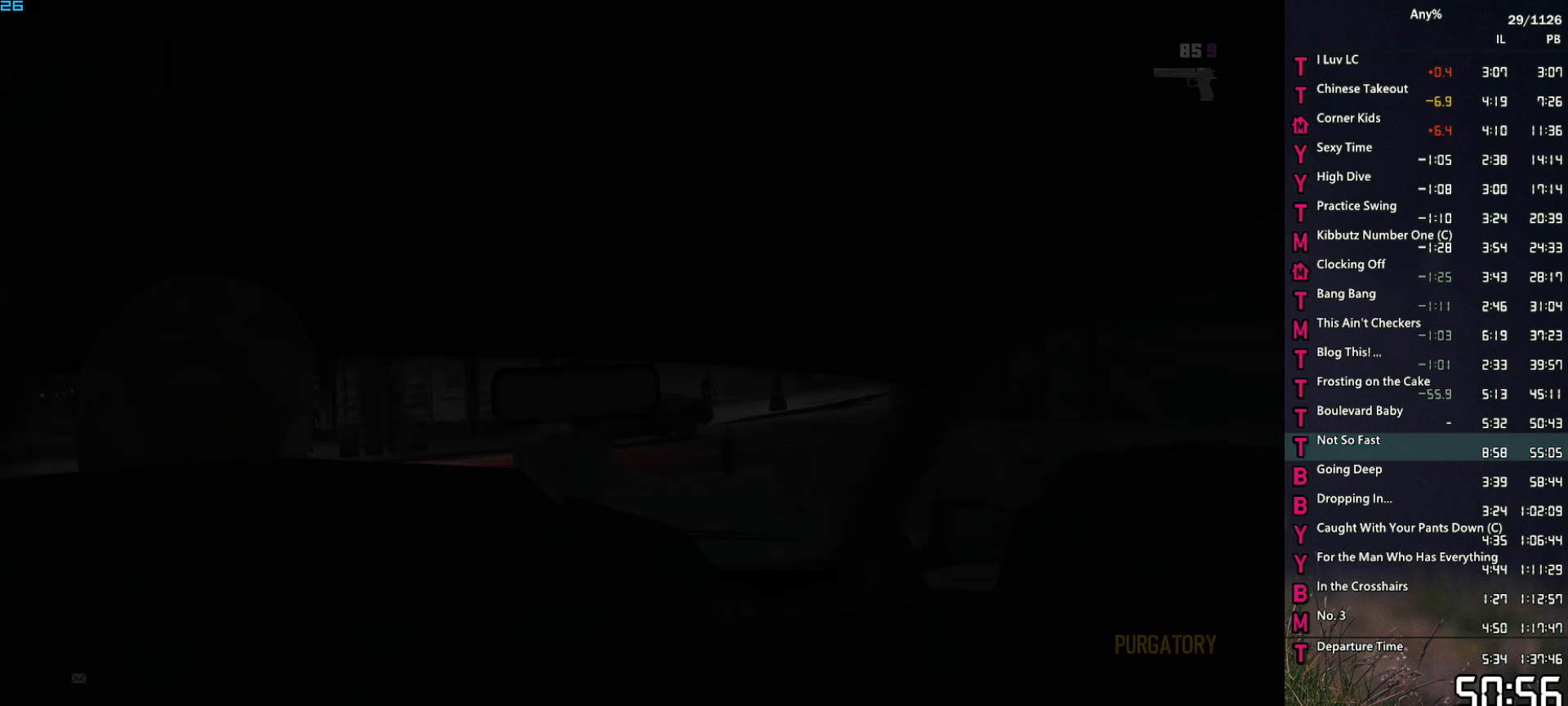
{"keys": [], "mouse": [], "events": [[50, "return", "up"], [150, "return", "down"], [184, "return", "up"]]}